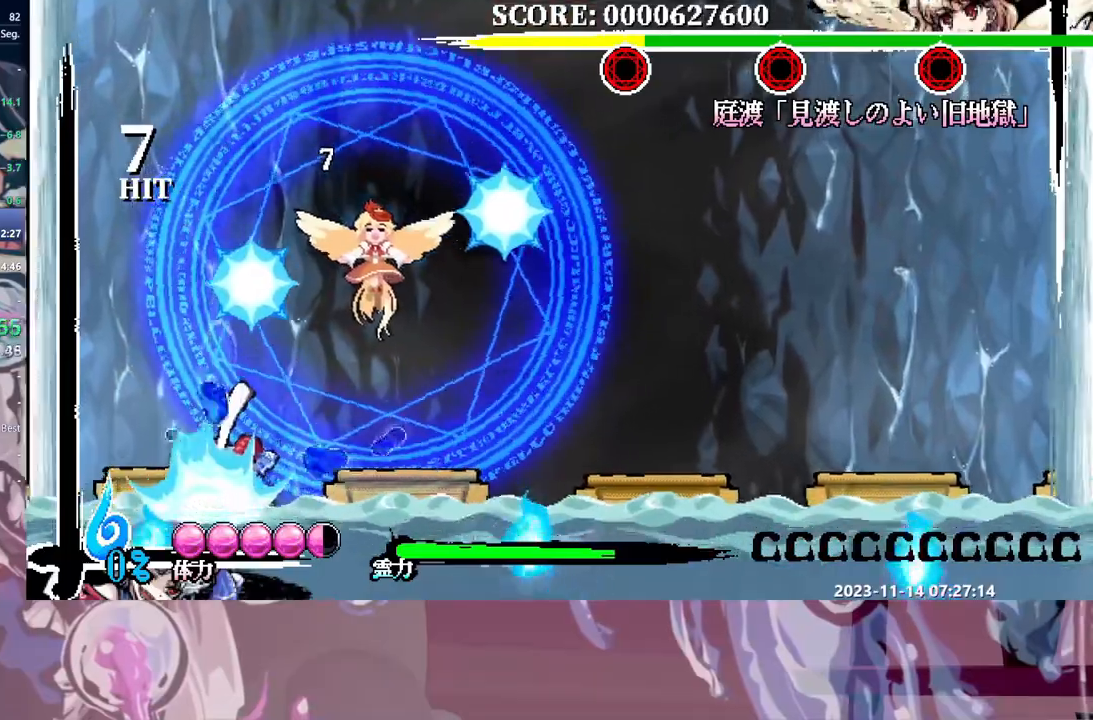
Gameplay with a controller; each line is a JSON object with the inputs held at the frame after it. "events" lists button and stick changes between this image and that frame as [ms after this image, input, new state], when the widget could be followed in between. Not read: DPAD_LEFT L3 R3 Y.
{"buttons": [], "events": []}
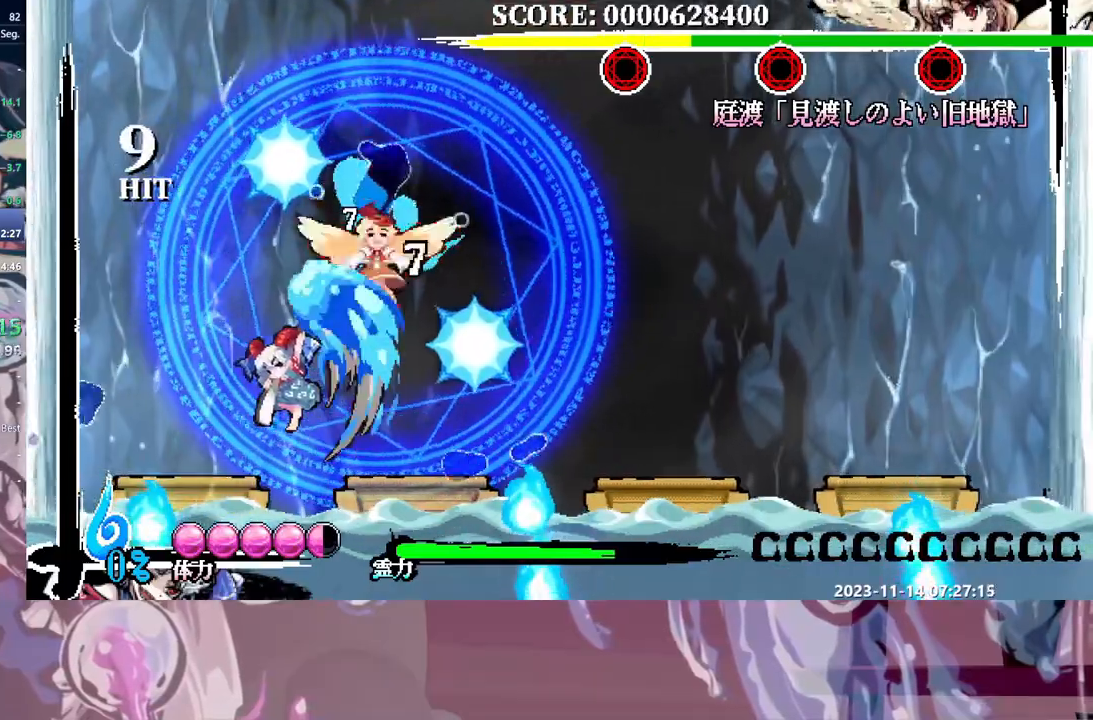
{"buttons": [], "events": [[350, "DPAD_RIGHT", "down"], [367, "DPAD_RIGHT", "up"]]}
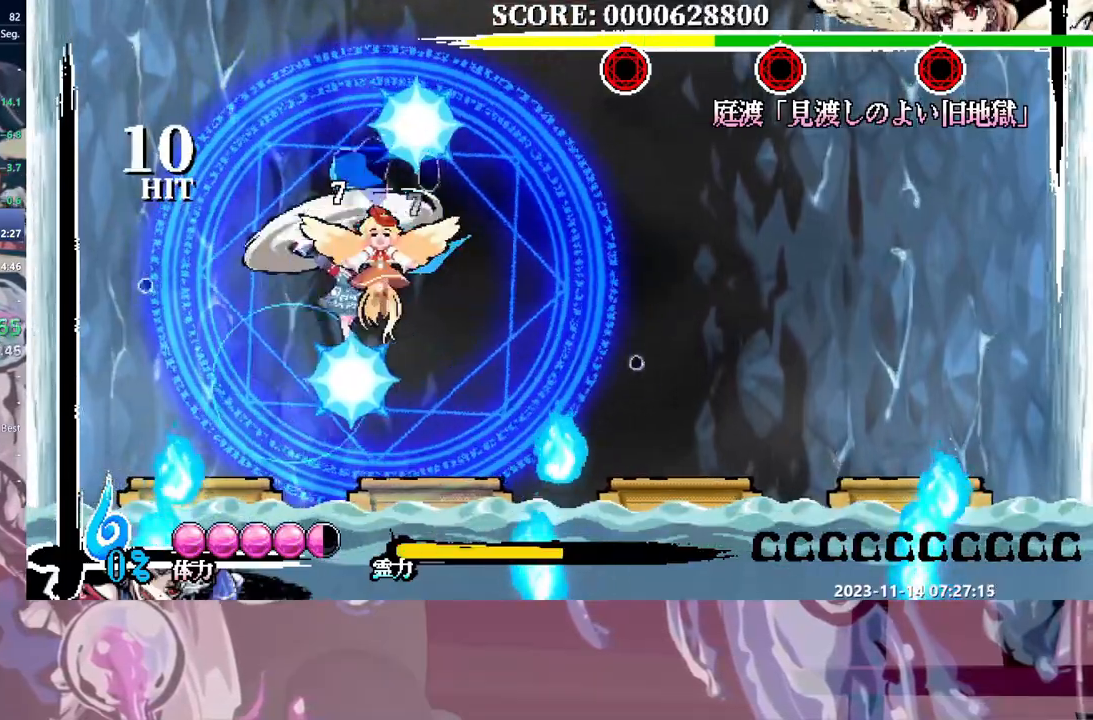
{"buttons": [], "events": [[433, "DPAD_RIGHT", "down"], [450, "DPAD_RIGHT", "up"]]}
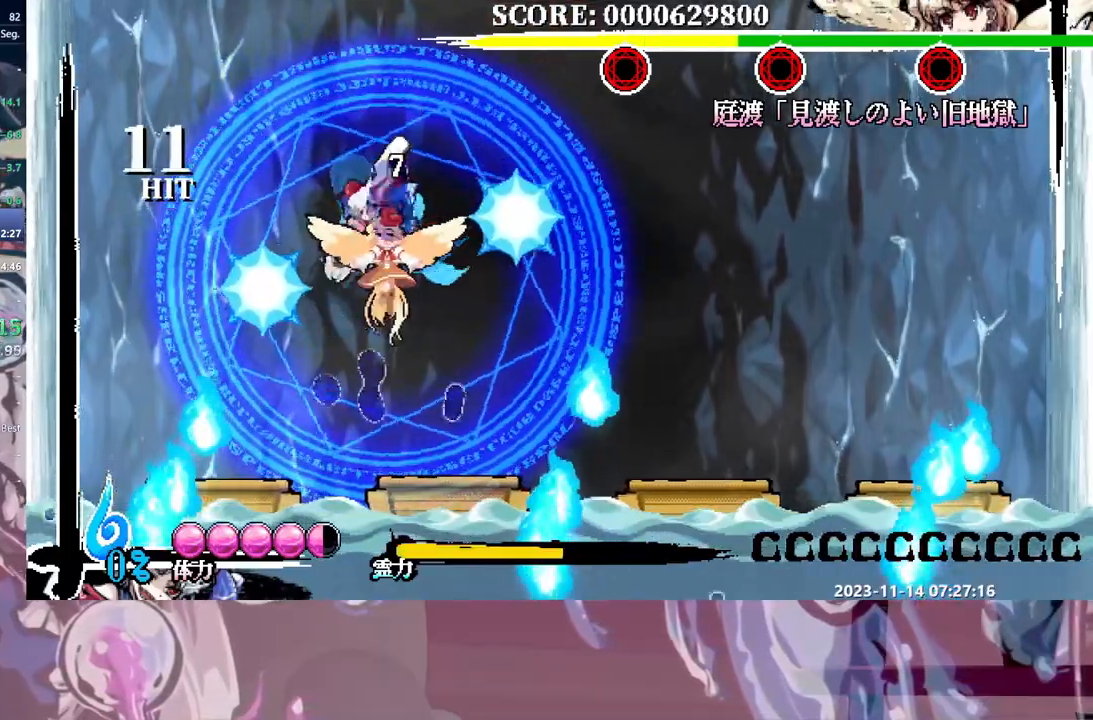
{"buttons": [], "events": []}
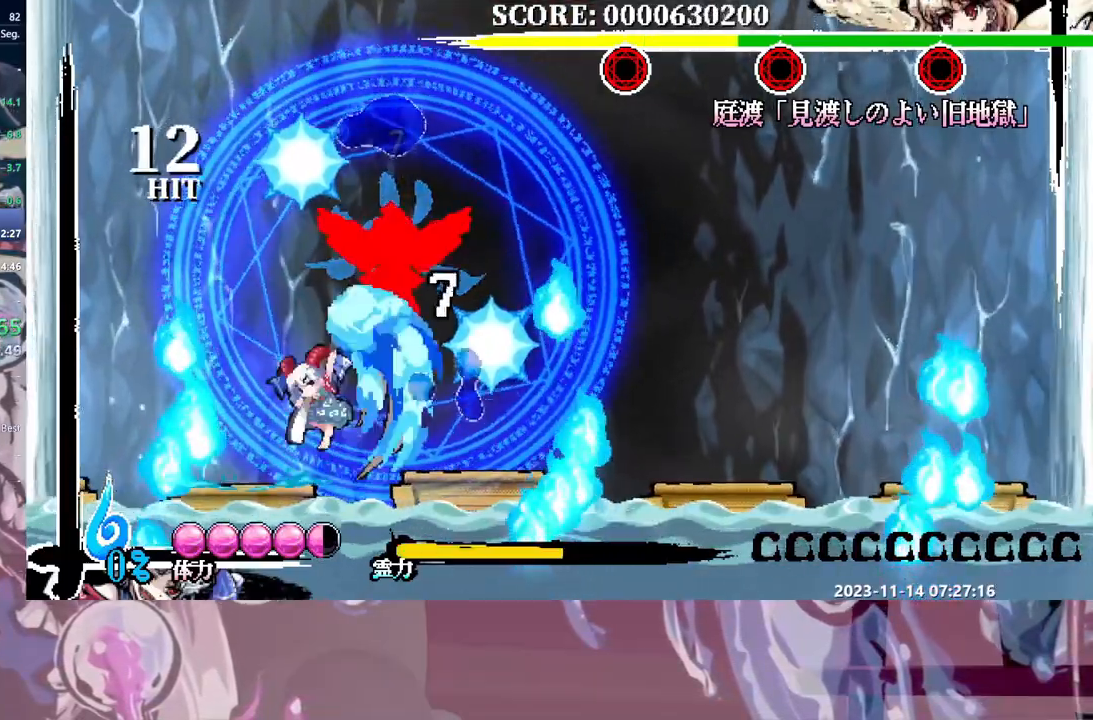
{"buttons": [], "events": []}
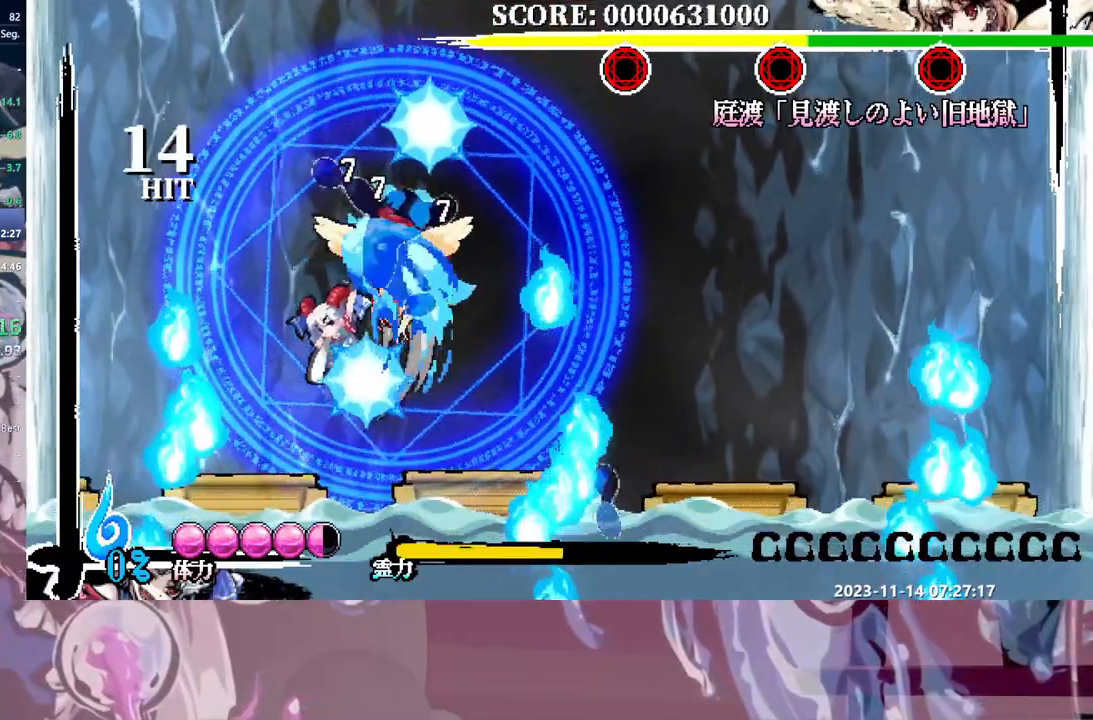
{"buttons": [], "events": [[133, "DPAD_RIGHT", "down"], [150, "DPAD_RIGHT", "up"]]}
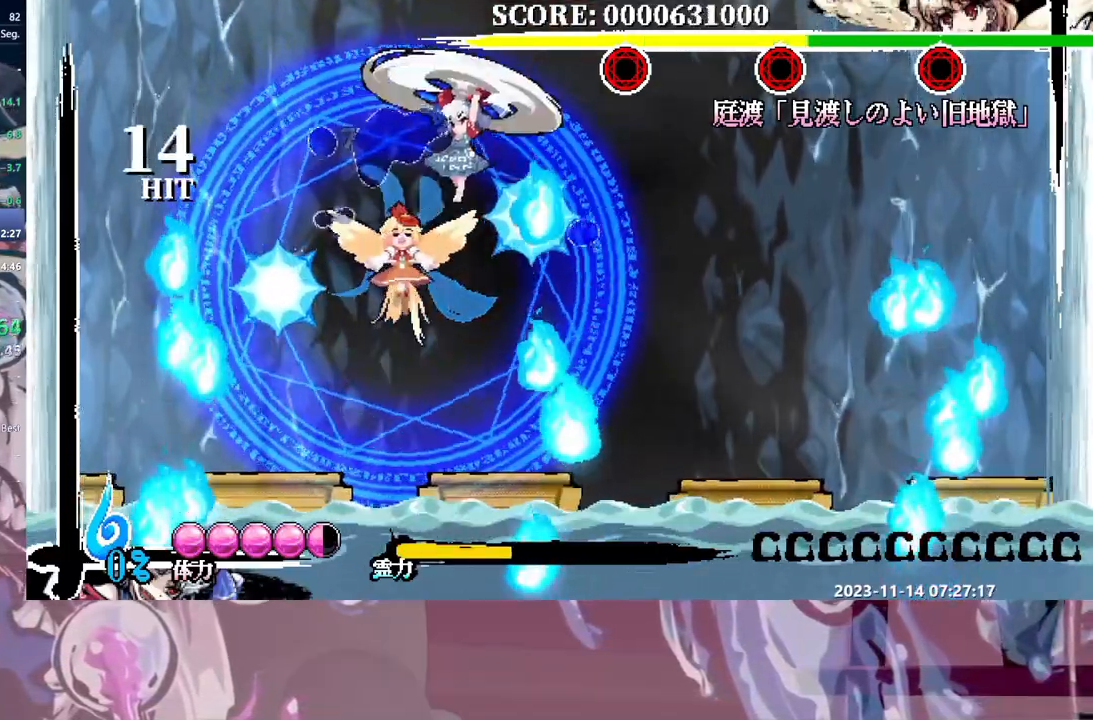
{"buttons": [], "events": []}
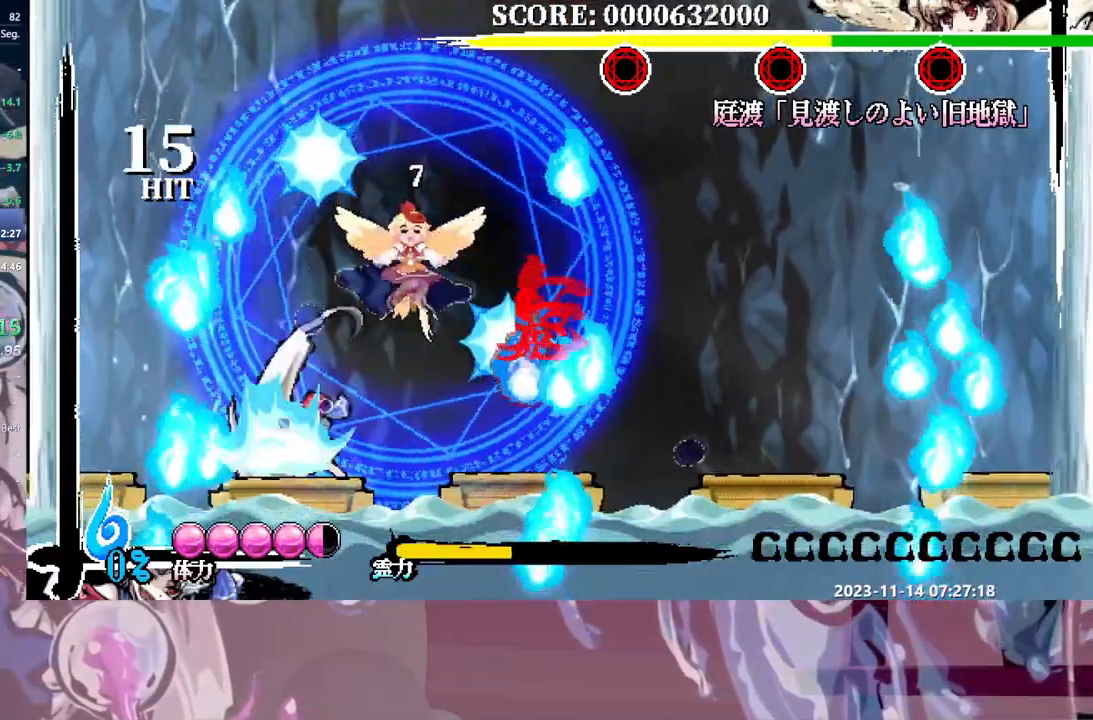
{"buttons": [], "events": []}
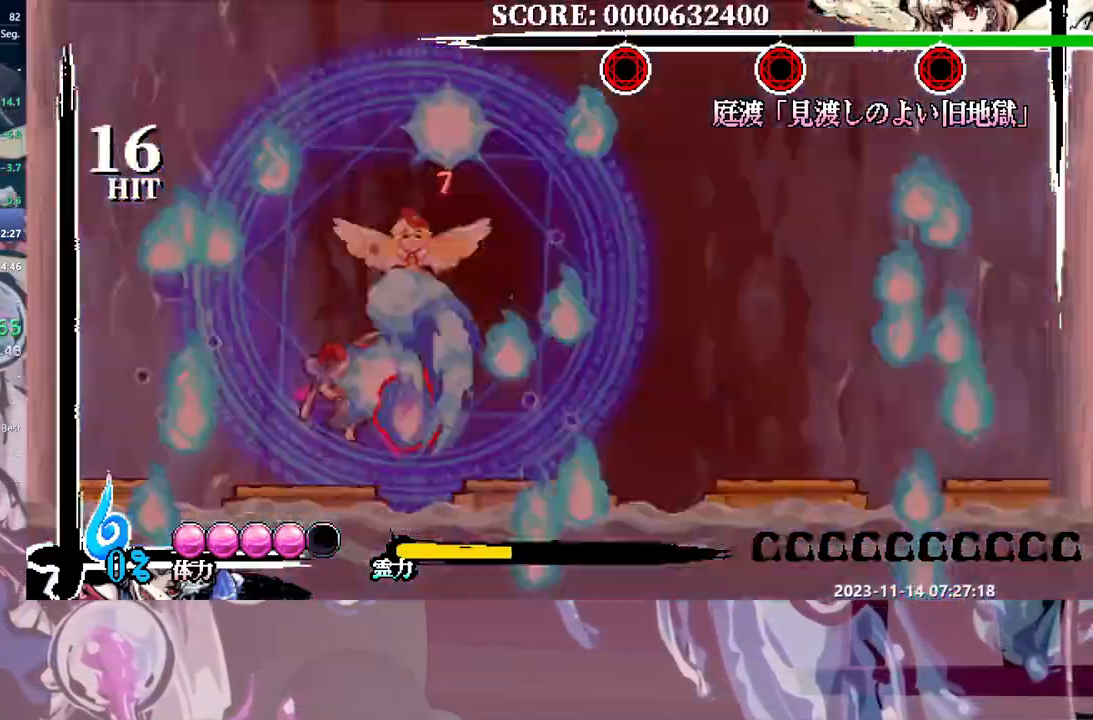
{"buttons": [], "events": [[350, "DPAD_RIGHT", "down"], [417, "DPAD_RIGHT", "up"]]}
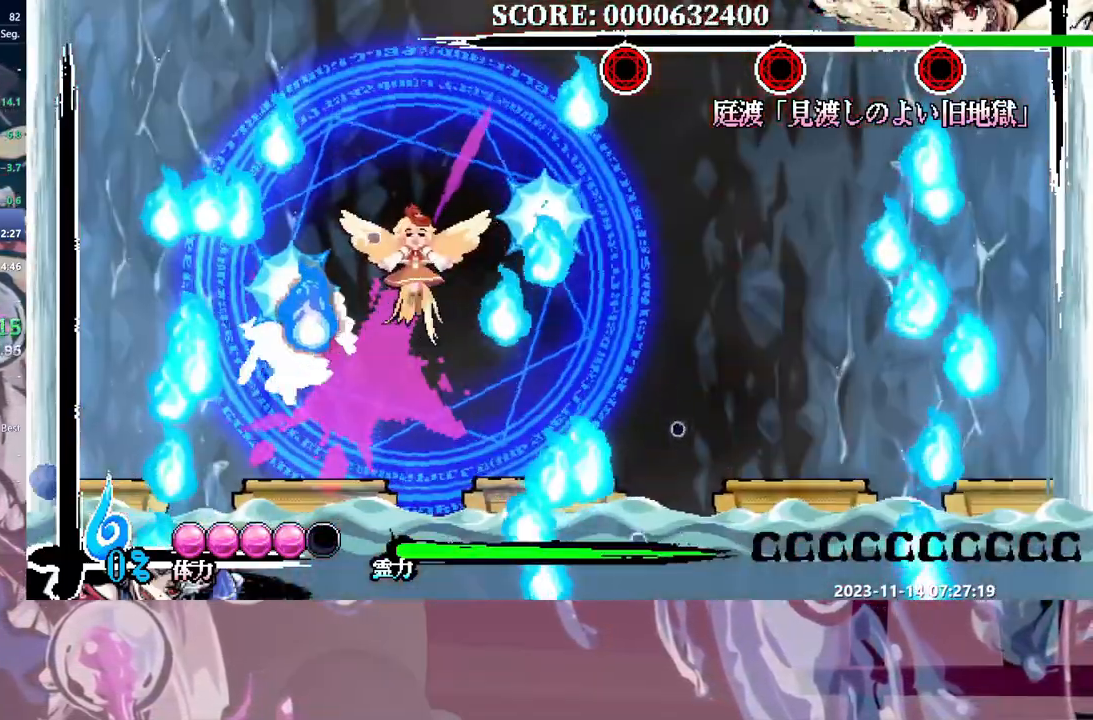
{"buttons": [], "events": []}
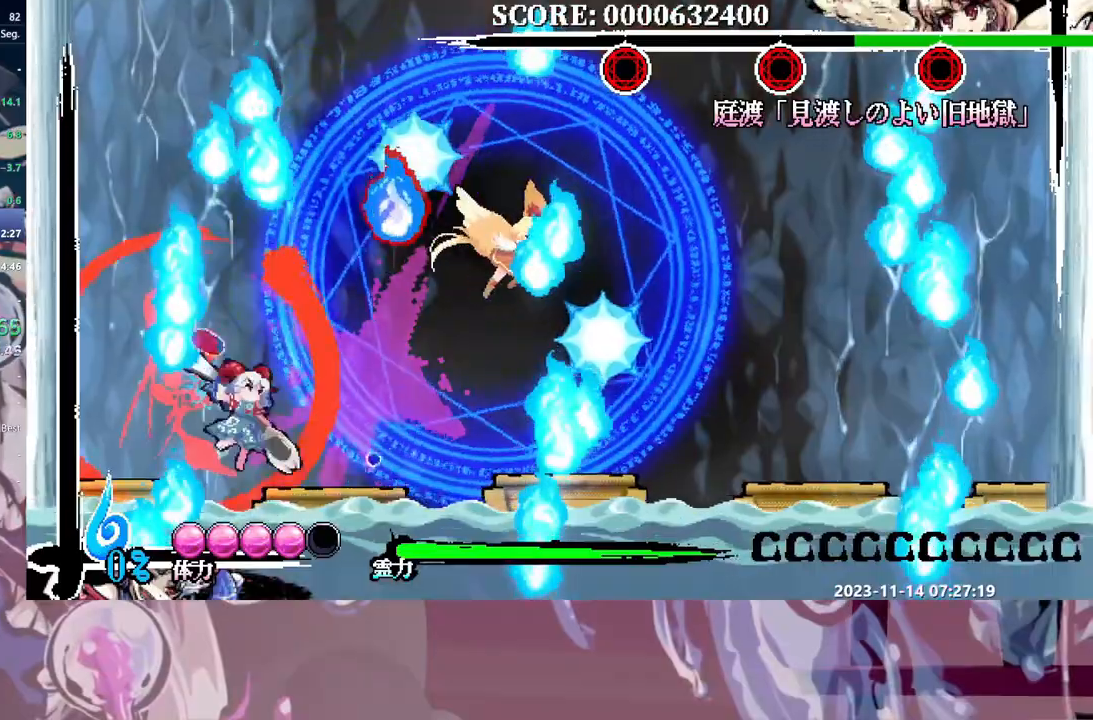
{"buttons": ["DPAD_RIGHT"], "events": [[383, "DPAD_RIGHT", "down"]]}
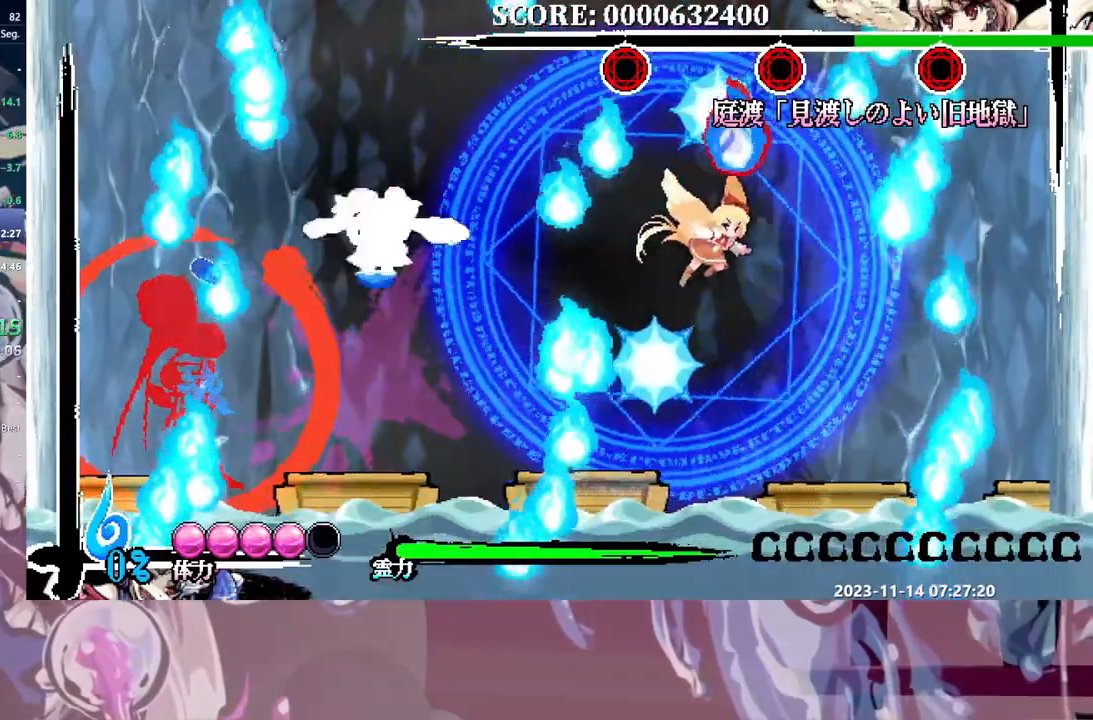
{"buttons": ["DPAD_RIGHT"], "events": []}
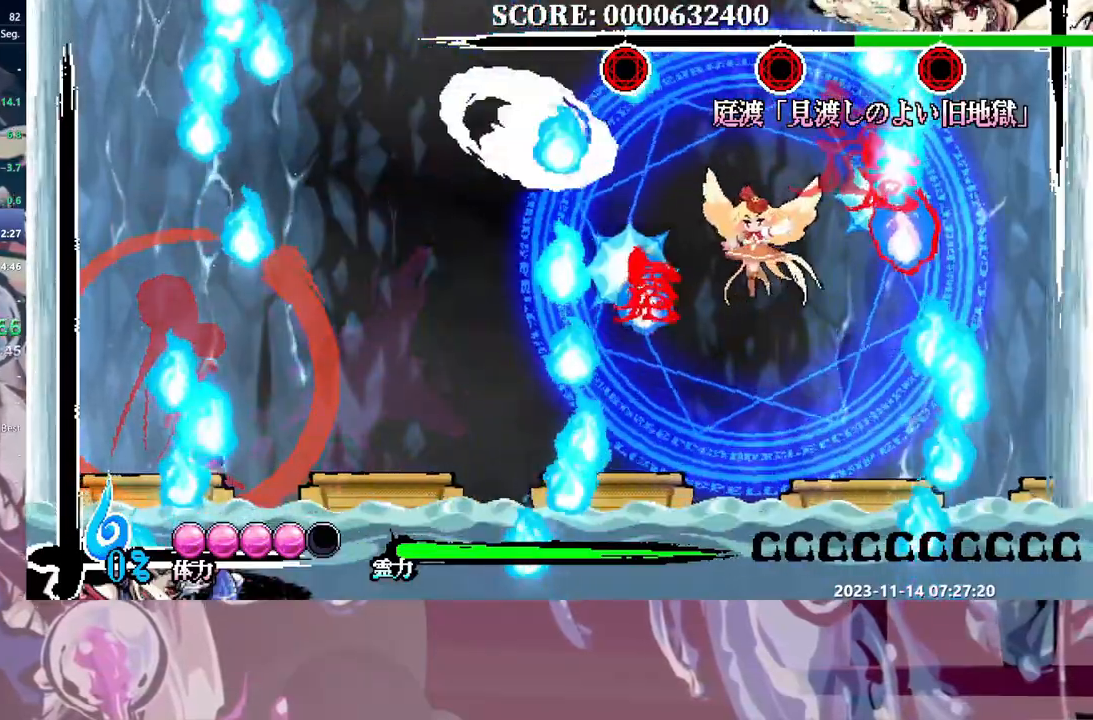
{"buttons": [], "events": [[233, "DPAD_RIGHT", "up"]]}
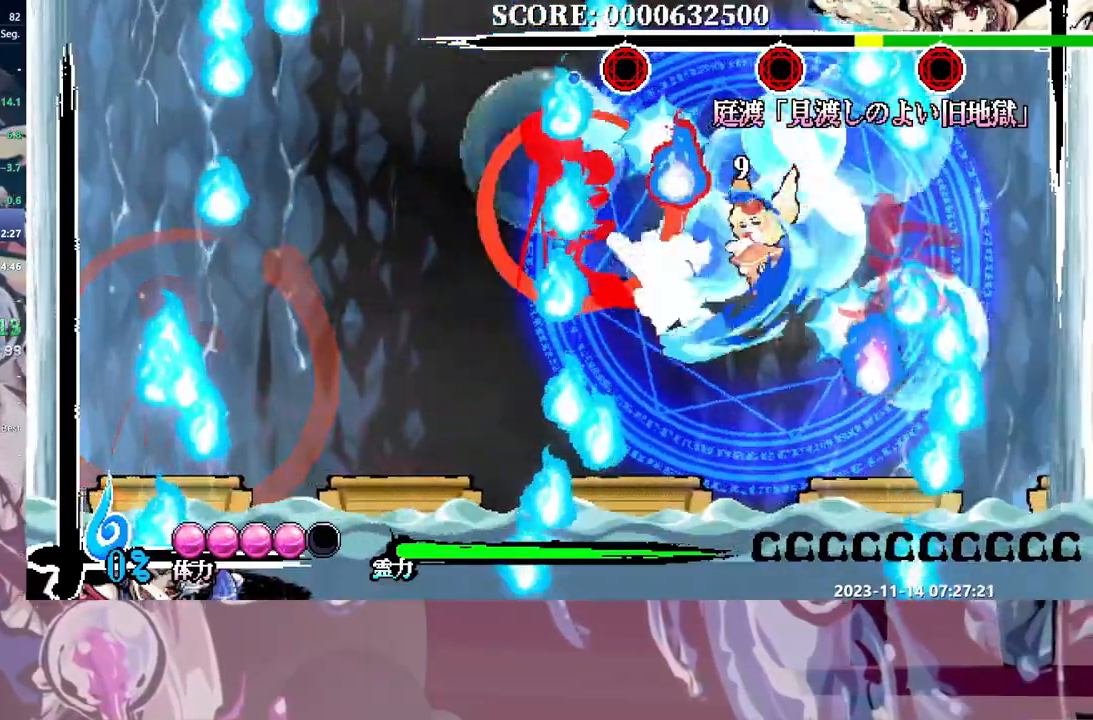
{"buttons": [], "events": []}
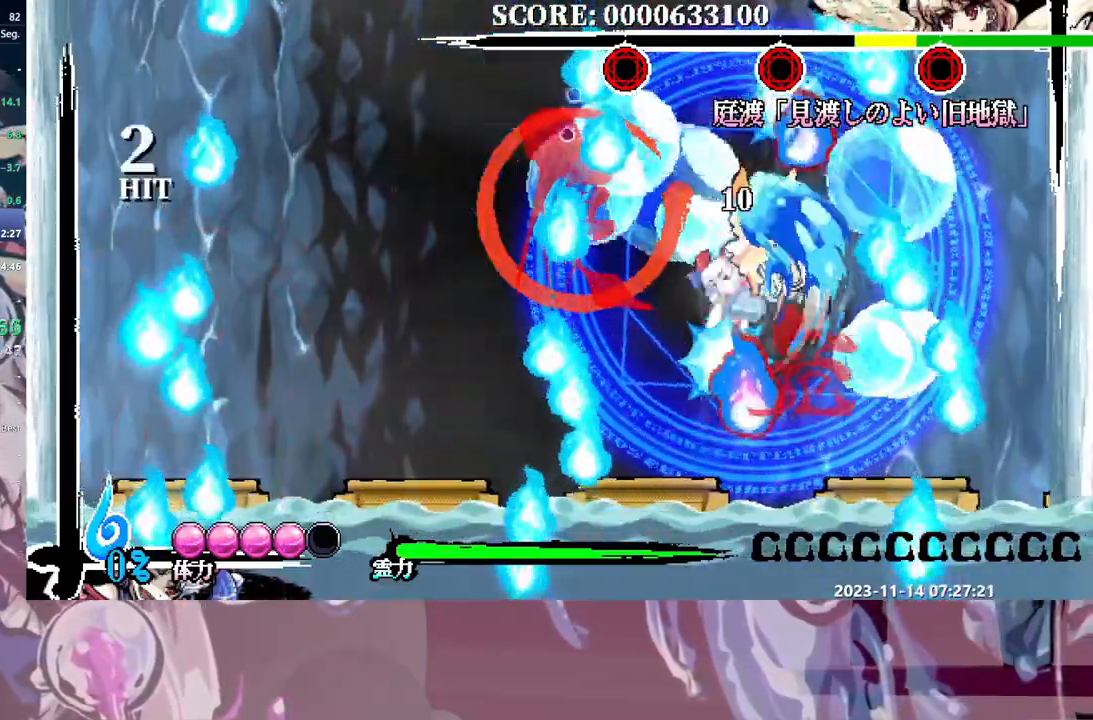
{"buttons": [], "events": [[17, "DPAD_RIGHT", "down"], [67, "DPAD_RIGHT", "up"]]}
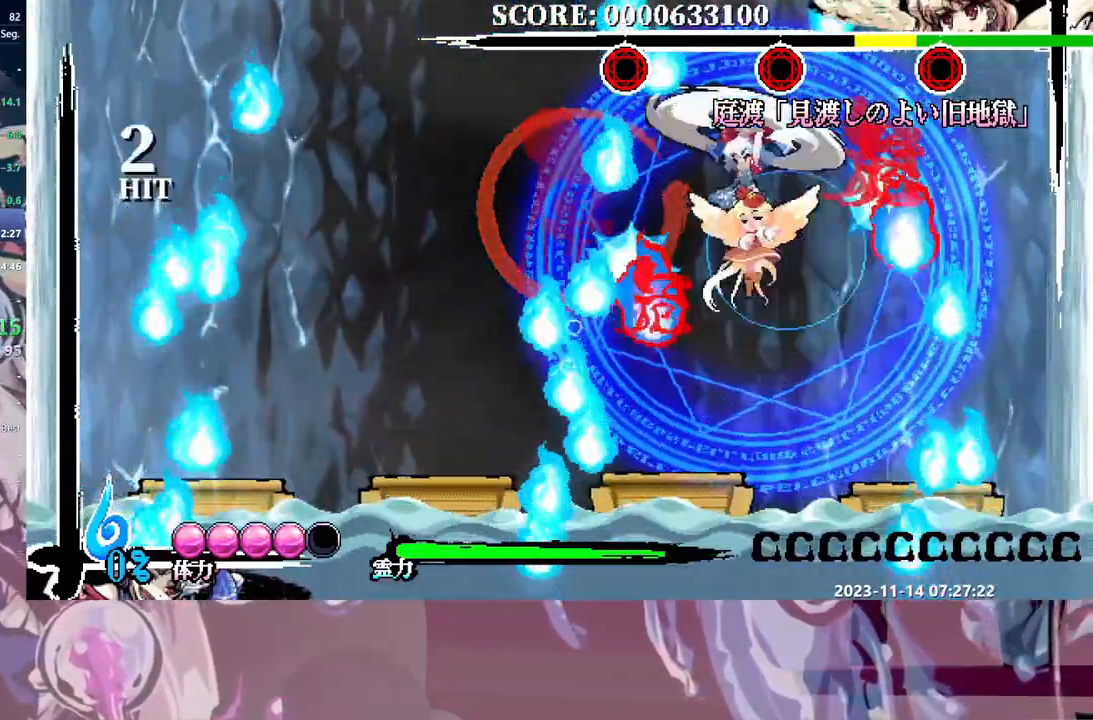
{"buttons": [], "events": []}
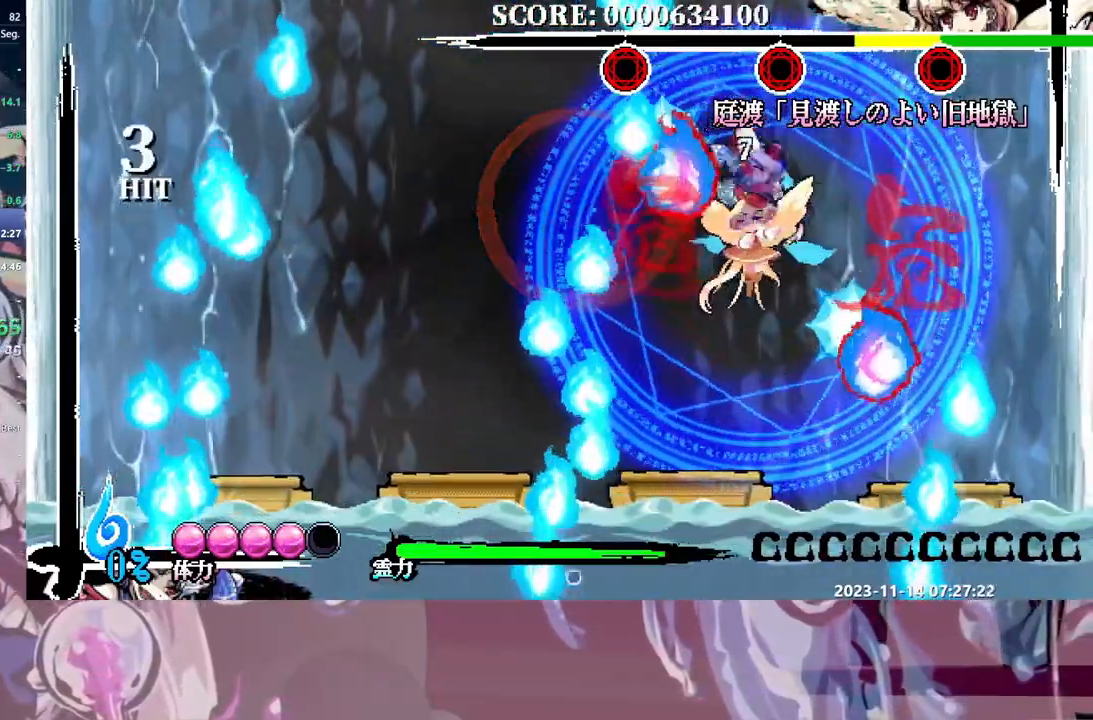
{"buttons": ["DPAD_RIGHT"], "events": [[500, "DPAD_RIGHT", "down"]]}
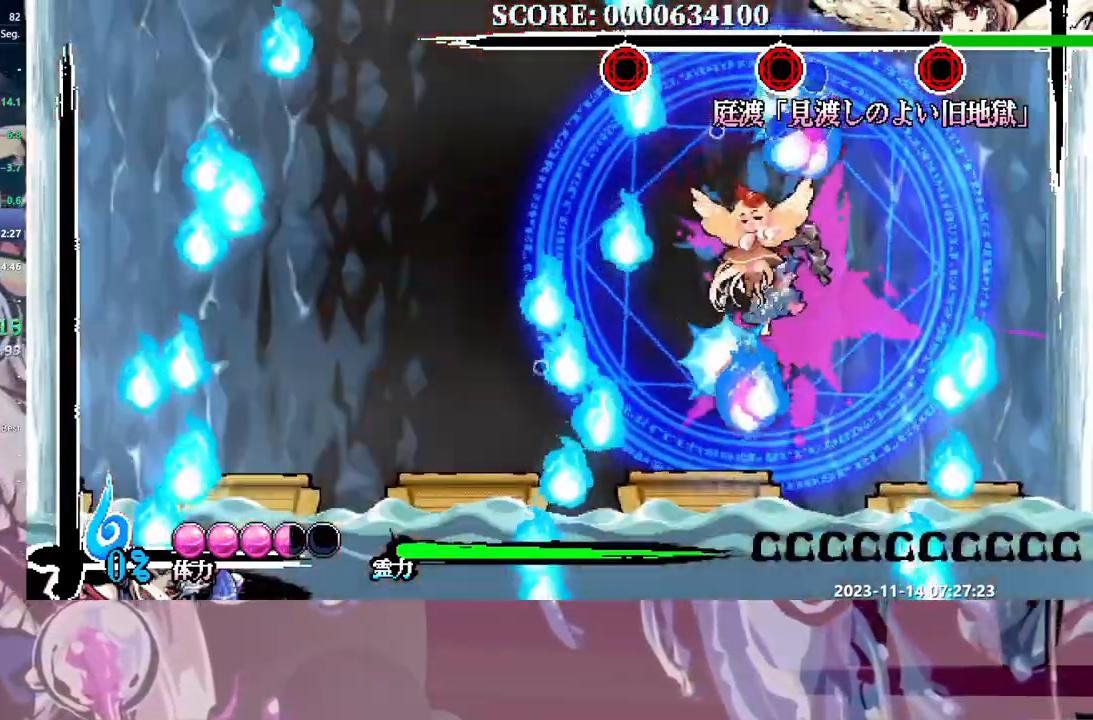
{"buttons": [], "events": [[17, "DPAD_RIGHT", "up"]]}
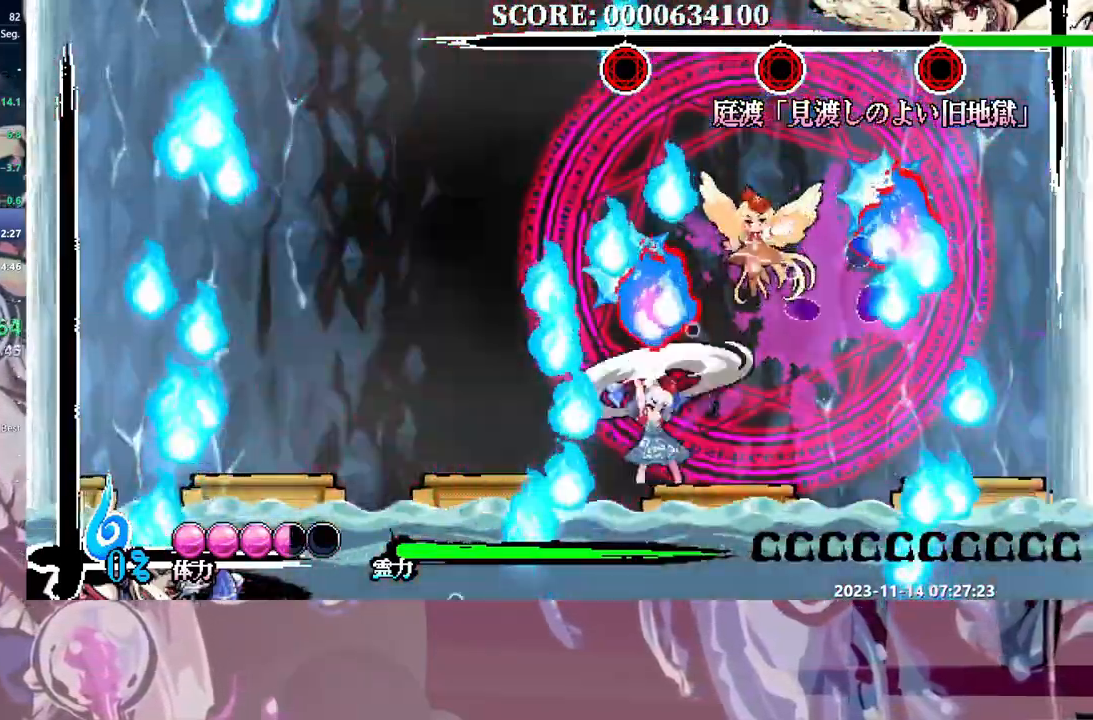
{"buttons": [], "events": [[317, "DPAD_RIGHT", "down"], [350, "DPAD_RIGHT", "up"], [350, "DPAD_UP", "down"], [383, "DPAD_UP", "up"]]}
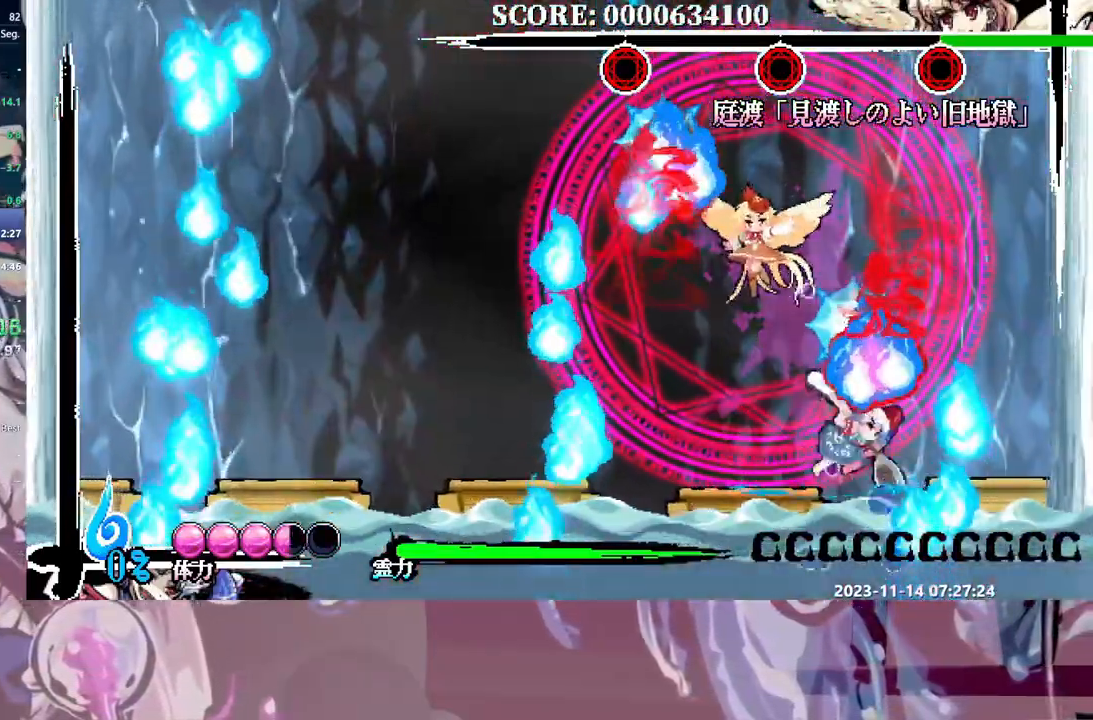
{"buttons": []}
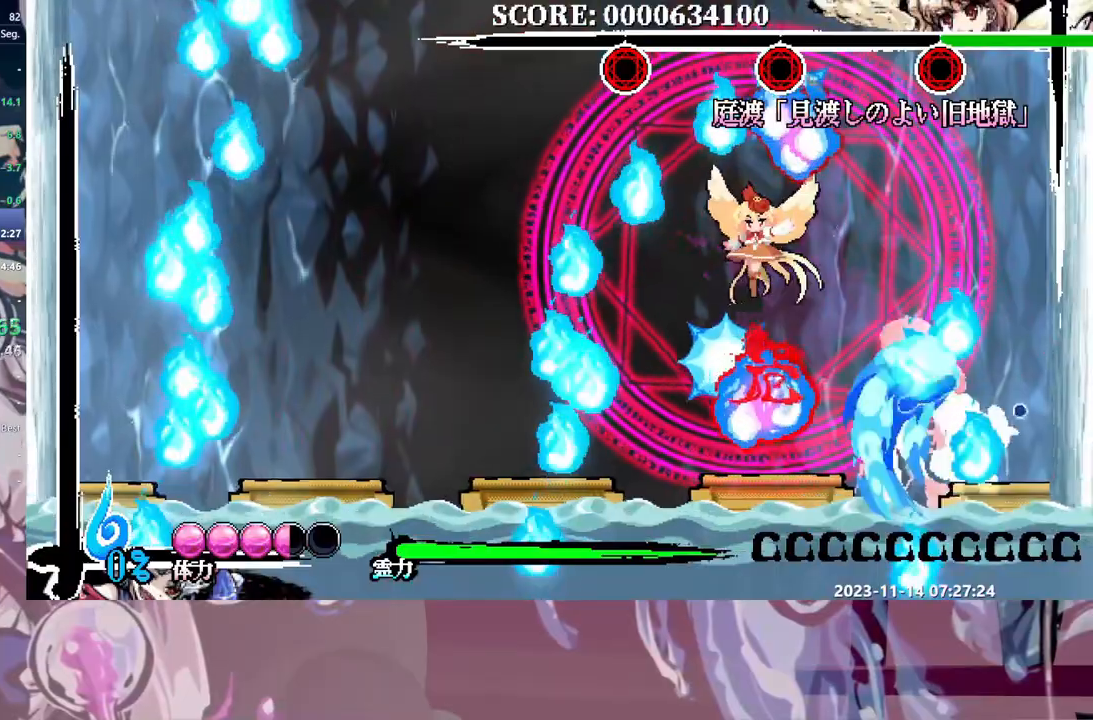
{"buttons": [], "events": []}
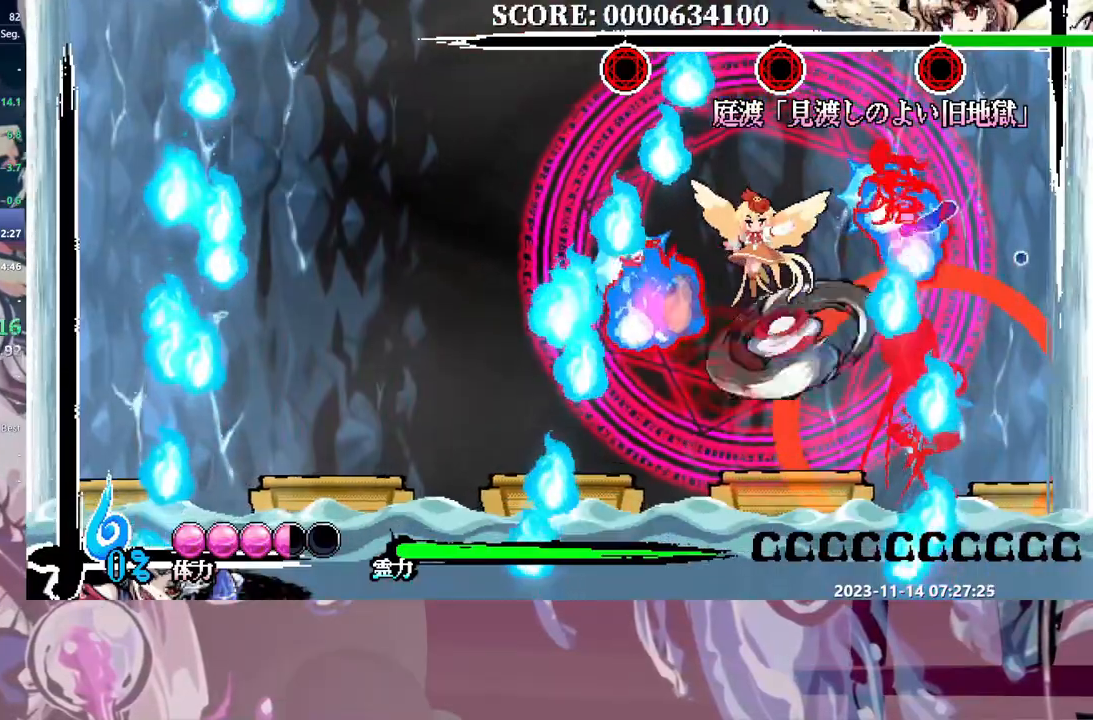
{"buttons": [], "events": []}
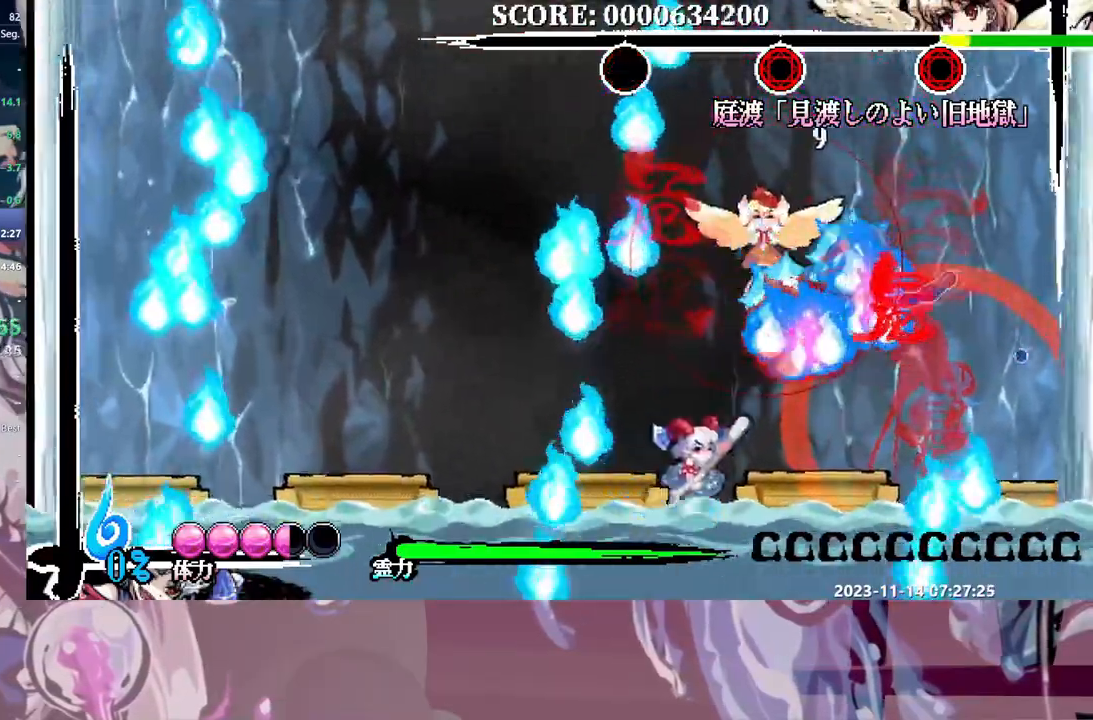
{"buttons": ["DPAD_RIGHT"], "events": [[417, "DPAD_RIGHT", "down"]]}
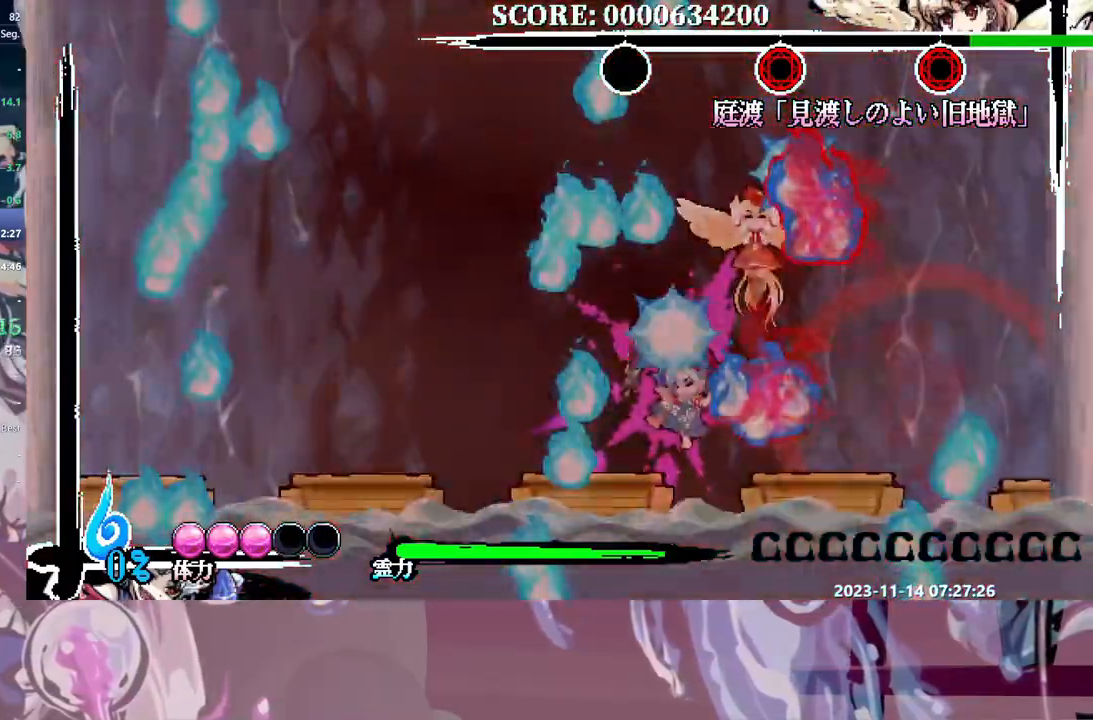
{"buttons": [], "events": [[100, "DPAD_RIGHT", "up"]]}
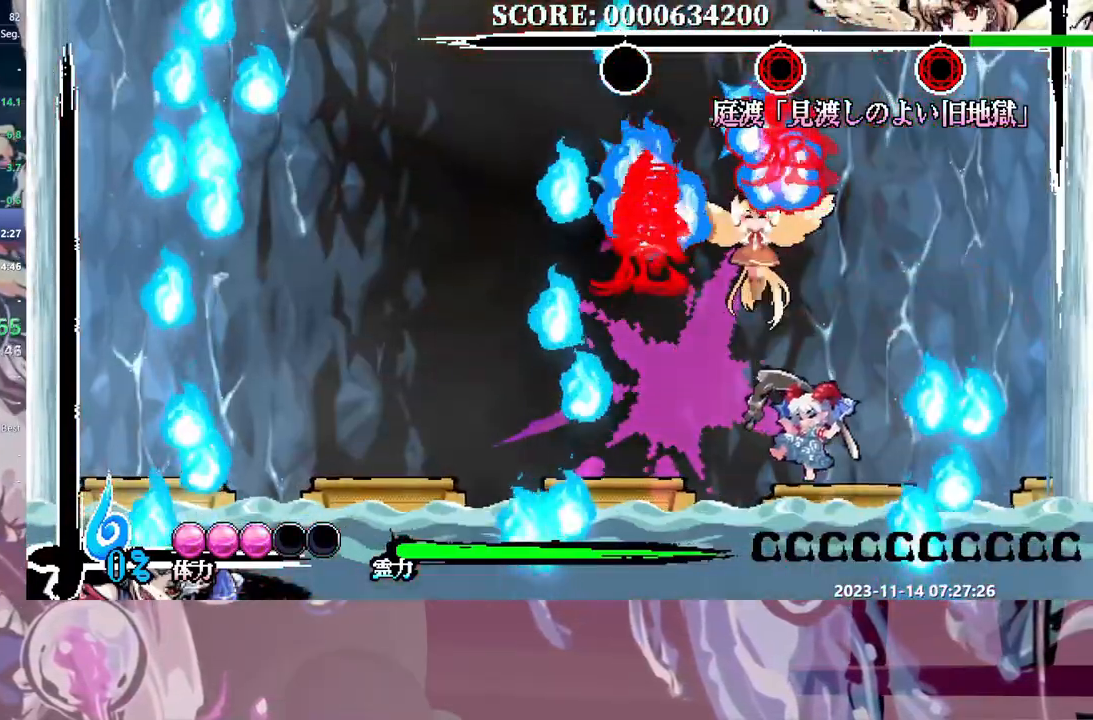
{"buttons": [], "events": []}
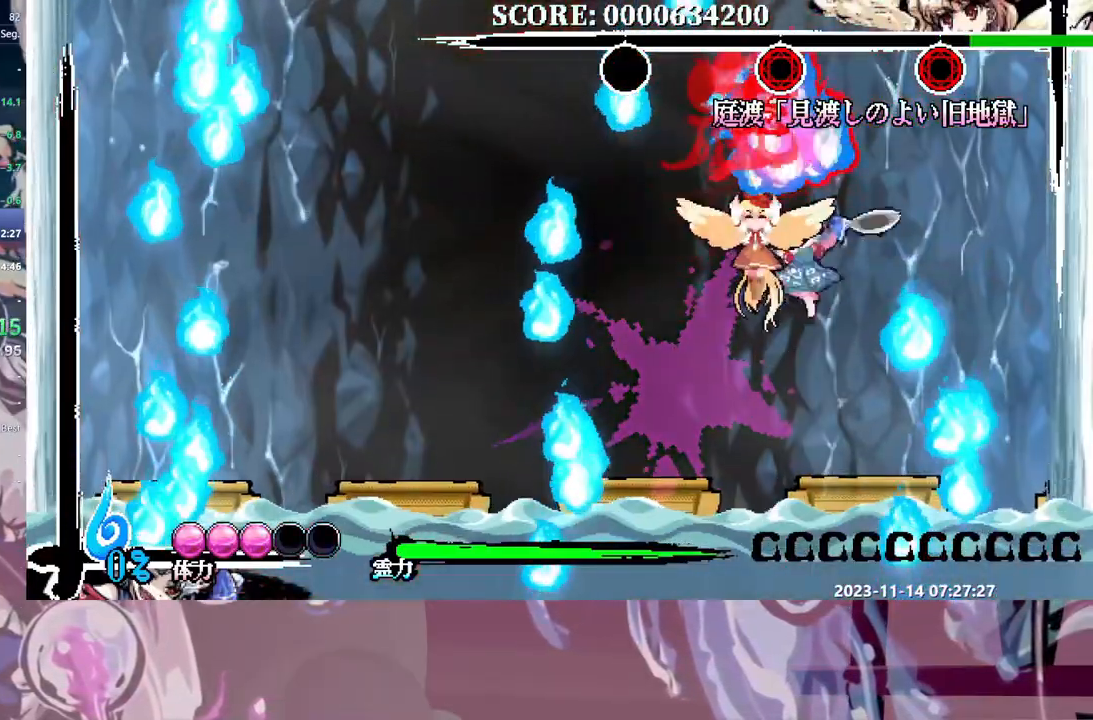
{"buttons": ["DPAD_UP"], "events": [[133, "DPAD_UP", "down"]]}
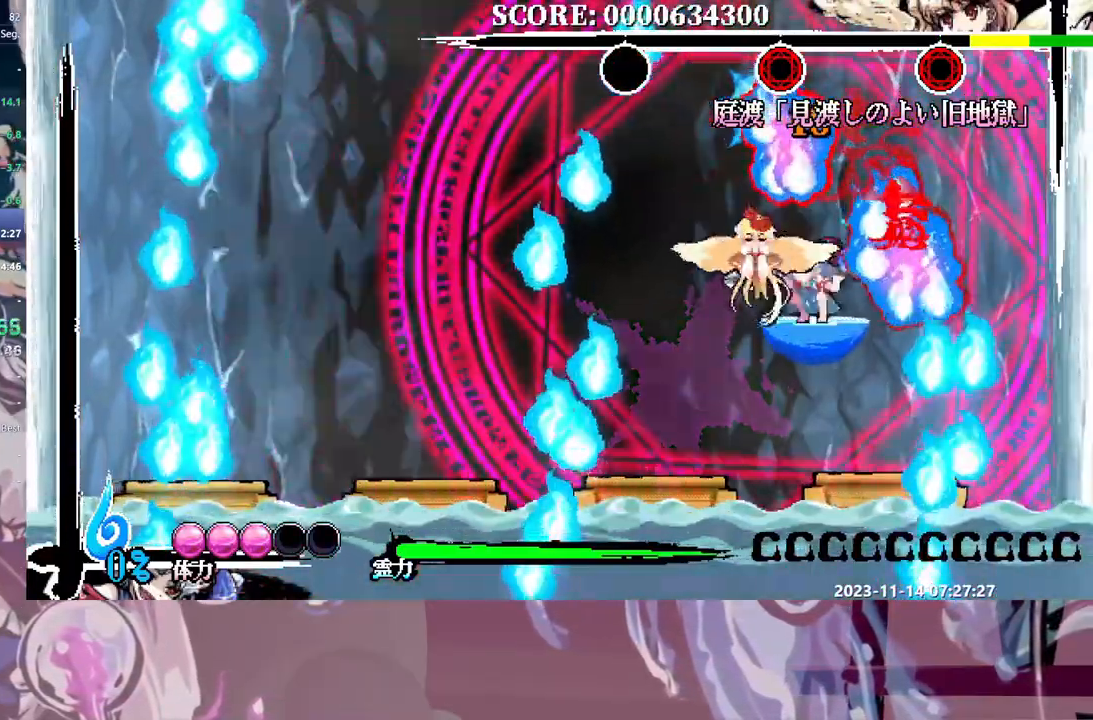
{"buttons": [], "events": [[117, "DPAD_UP", "up"]]}